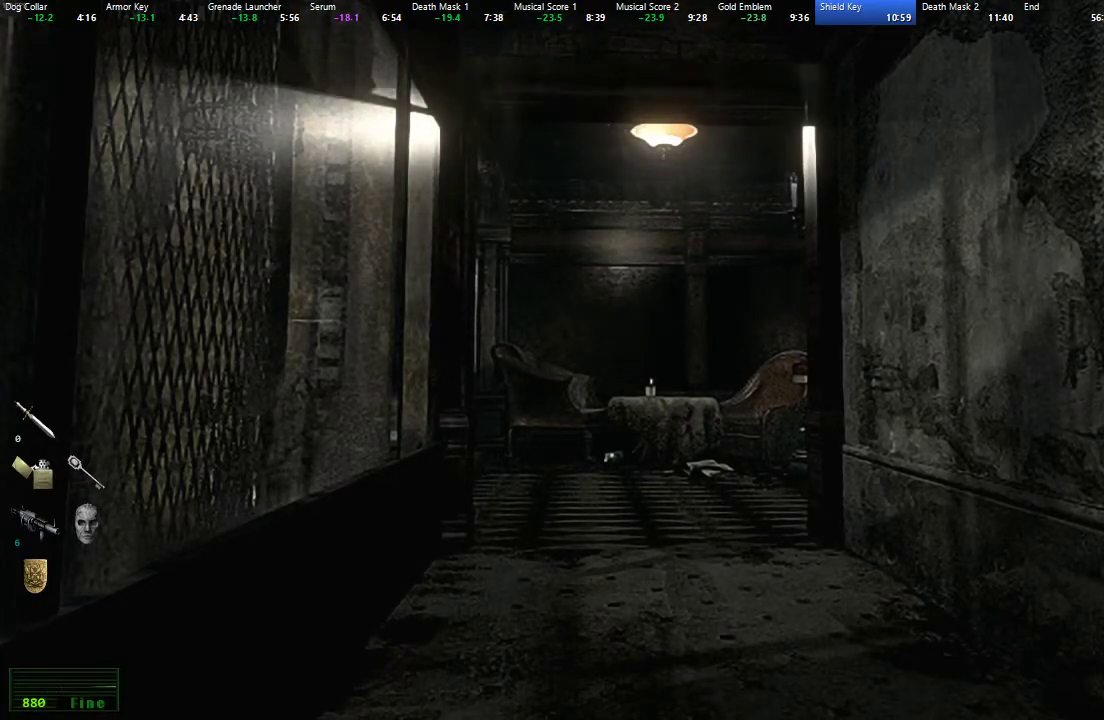
Gameplay with a controller (Xbox layout); each line is a JSON object with the inputs held at the frame after it (dt_ms = milliseconds from this image to that frame). "events" lists button and stick changes between this image and that frame as [ms after this image, input, new state], when the widget could be followed in between. Not read: L2 R2 SELECT START.
{"dt_ms": 500, "buttons": [], "left_stick": "down", "right_stick": "center", "events": [[50, "left_stick", "down-left"], [100, "left_stick", "down"]]}
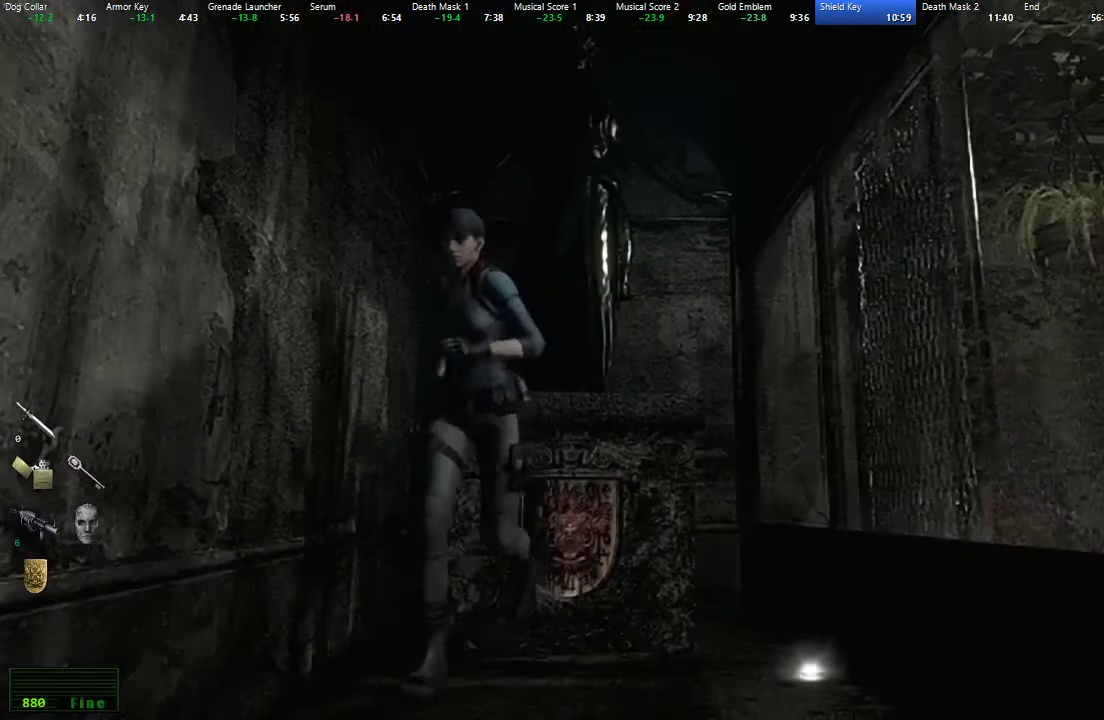
{"dt_ms": 500, "buttons": ["X", "DPAD_UP"], "left_stick": "center", "right_stick": "center", "events": [[33, "left_stick", "center"], [83, "DPAD_UP", "down"], [117, "X", "down"], [317, "DPAD_LEFT", "down"], [450, "DPAD_LEFT", "up"]]}
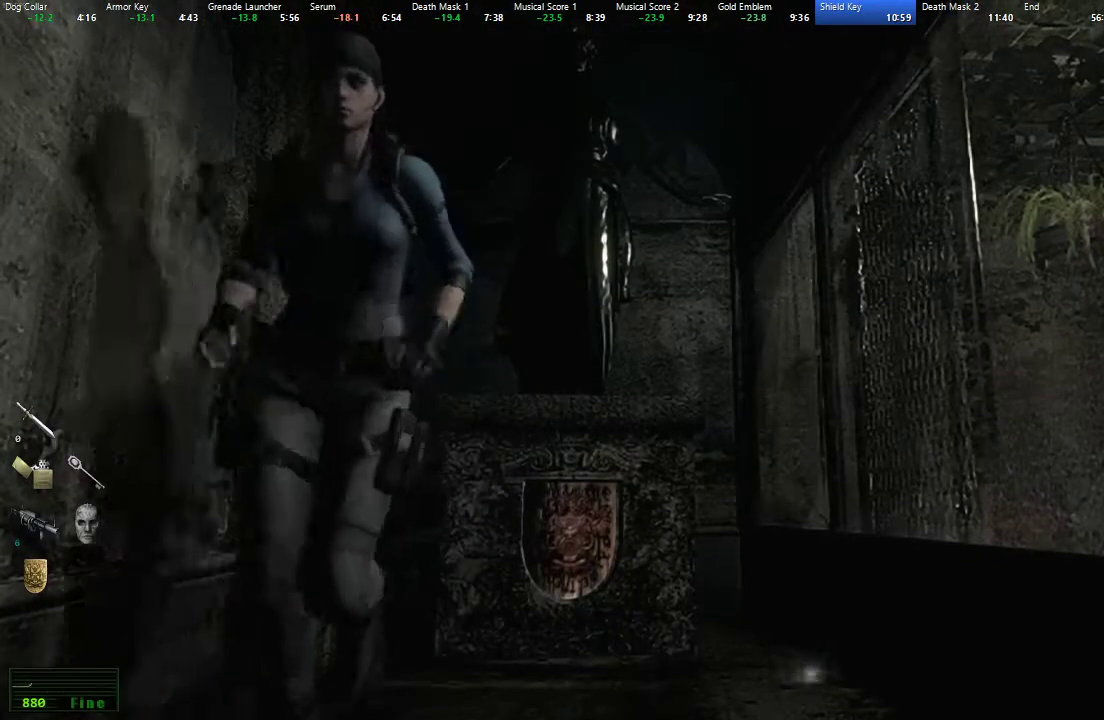
{"dt_ms": 500, "buttons": ["X", "DPAD_UP"], "left_stick": "center", "right_stick": "center", "events": []}
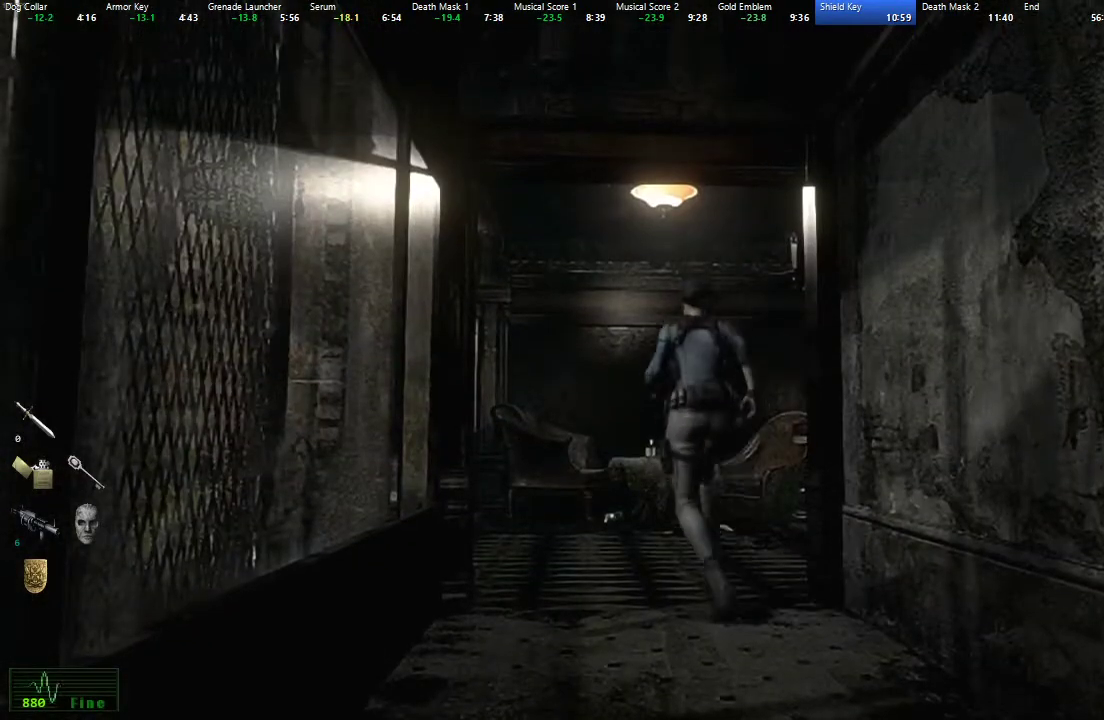
{"dt_ms": 500, "buttons": ["X", "DPAD_UP"], "left_stick": "center", "right_stick": "center", "events": []}
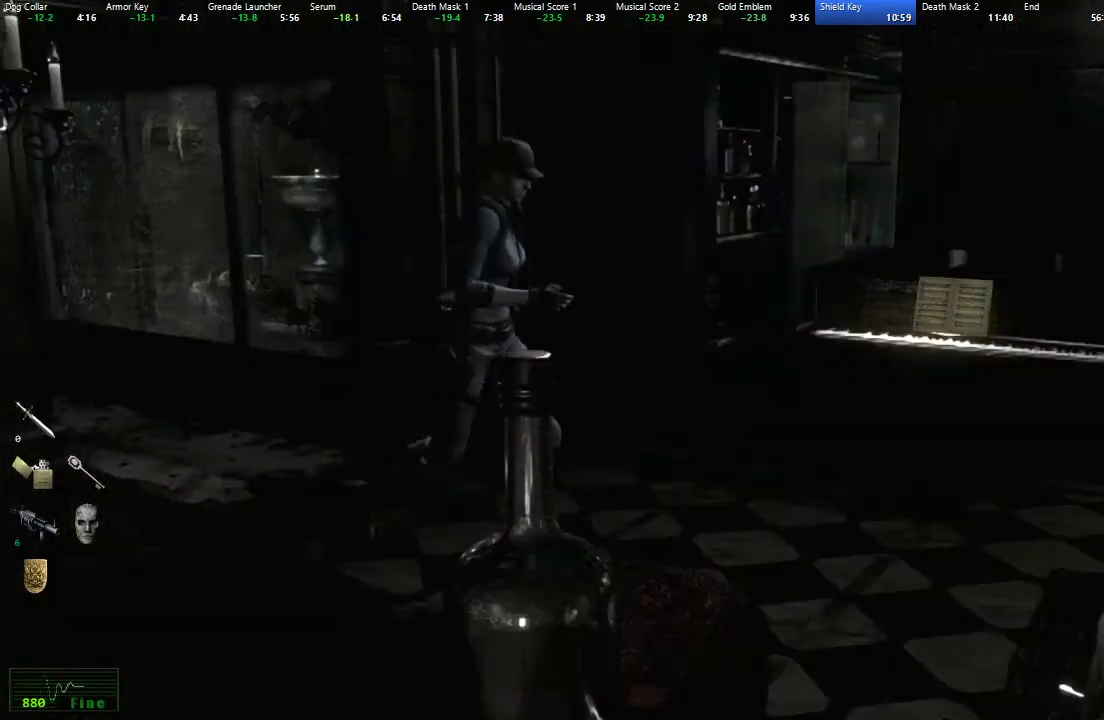
{"dt_ms": 500, "buttons": ["X", "DPAD_UP"], "left_stick": "center", "right_stick": "center", "events": [[33, "DPAD_LEFT", "down"], [150, "DPAD_LEFT", "up"]]}
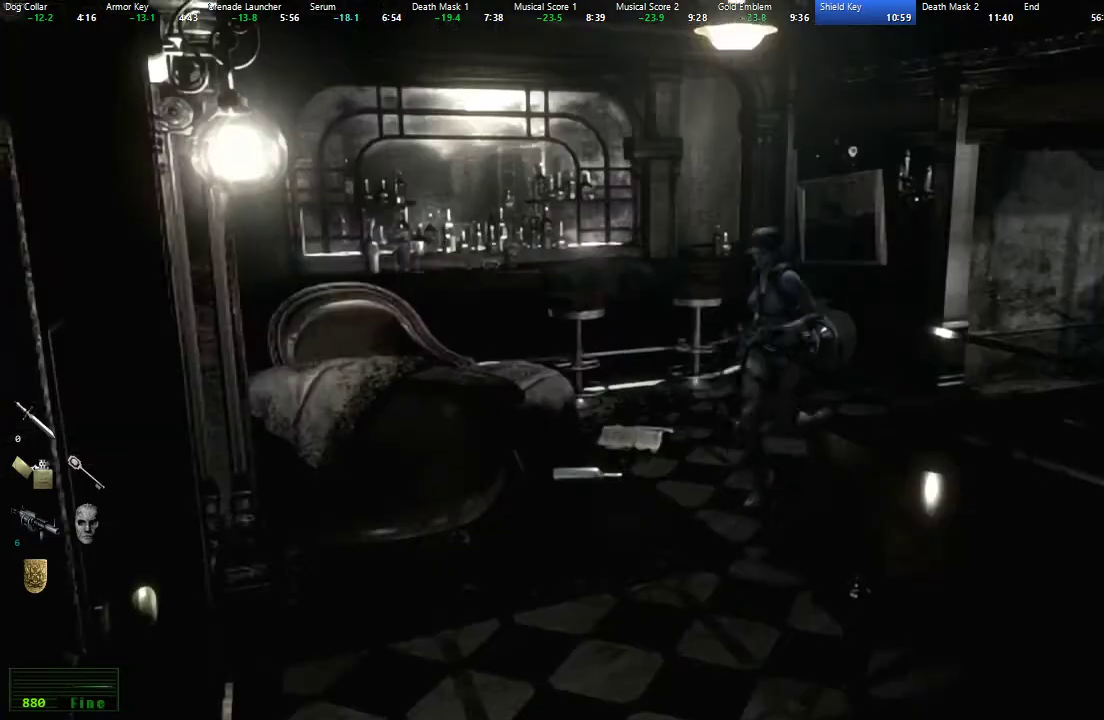
{"dt_ms": 500, "buttons": ["X", "DPAD_UP"], "left_stick": "center", "right_stick": "center", "events": [[233, "DPAD_LEFT", "down"], [433, "DPAD_LEFT", "up"]]}
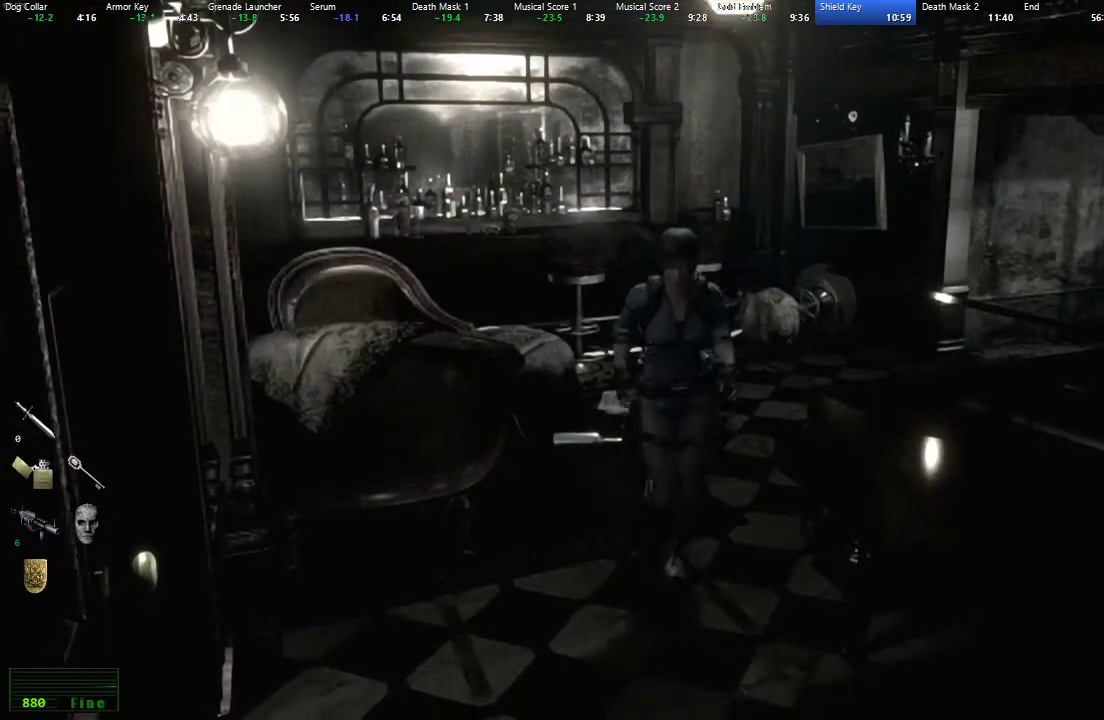
{"dt_ms": 500, "buttons": ["A", "X", "DPAD_UP"], "left_stick": "center", "right_stick": "center", "events": [[167, "DPAD_RIGHT", "down"], [300, "DPAD_RIGHT", "up"], [400, "A", "down"]]}
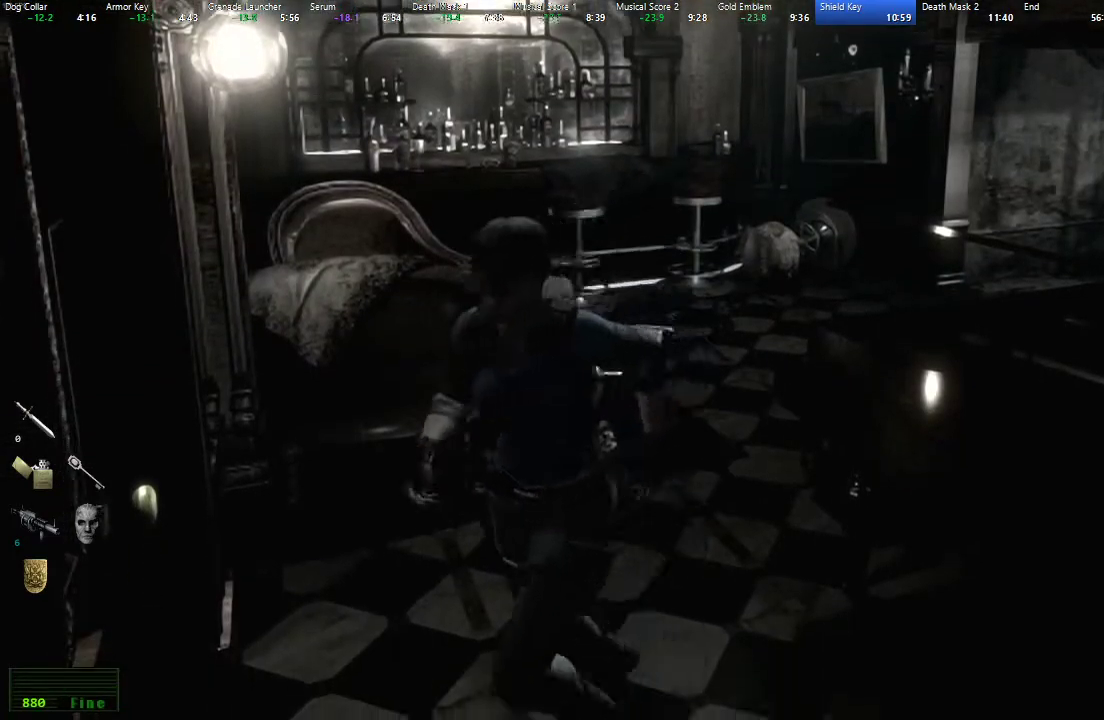
{"dt_ms": 500, "buttons": [], "left_stick": "center", "right_stick": "center", "events": [[50, "DPAD_RIGHT", "down"], [217, "DPAD_RIGHT", "up"], [383, "A", "up"], [450, "DPAD_UP", "up"], [500, "X", "up"]]}
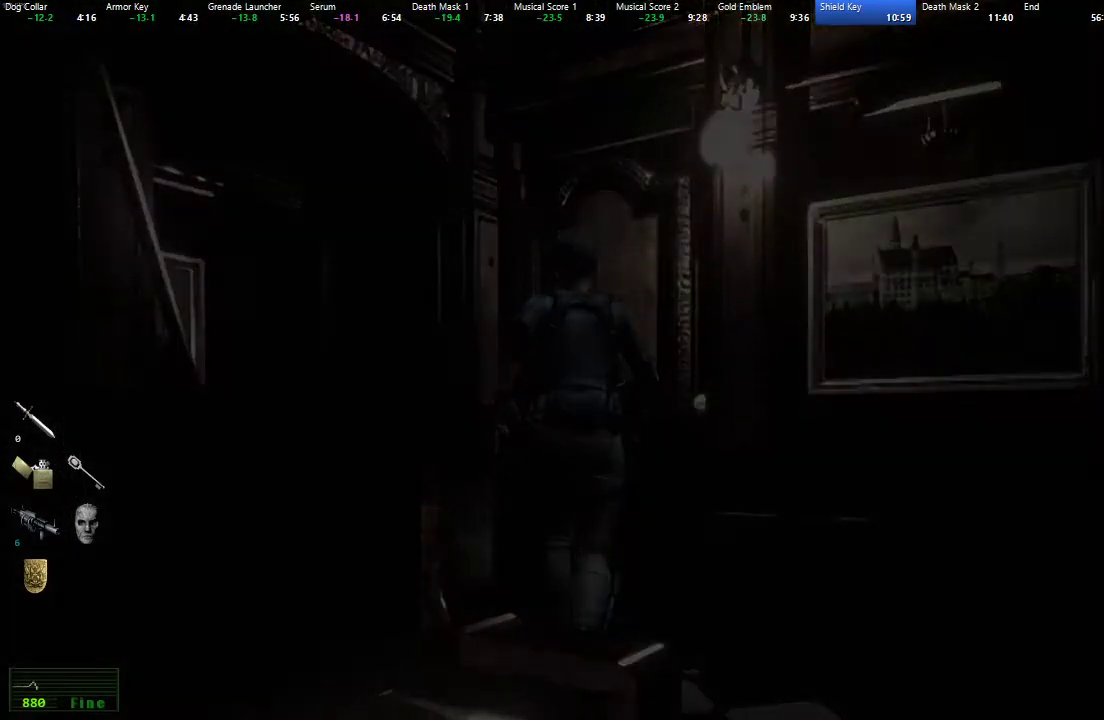
{"dt_ms": 500, "buttons": [], "left_stick": "center", "right_stick": "center", "events": []}
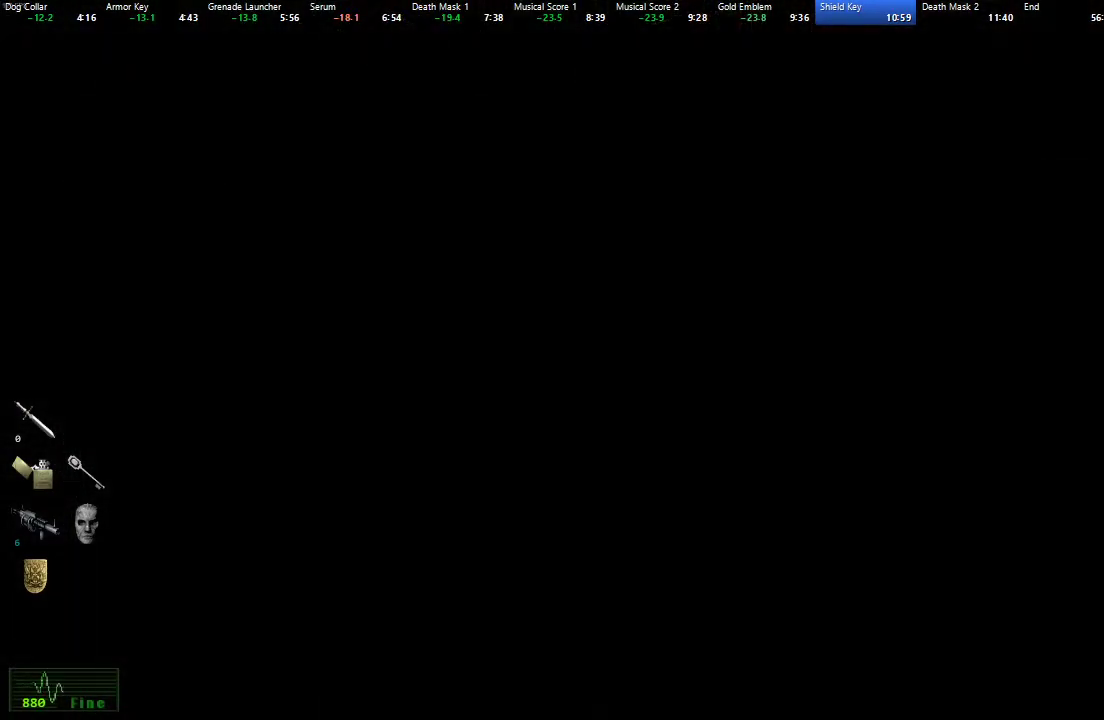
{"dt_ms": 500, "buttons": [], "left_stick": "down-right", "right_stick": "center", "events": [[300, "left_stick", "down-right"]]}
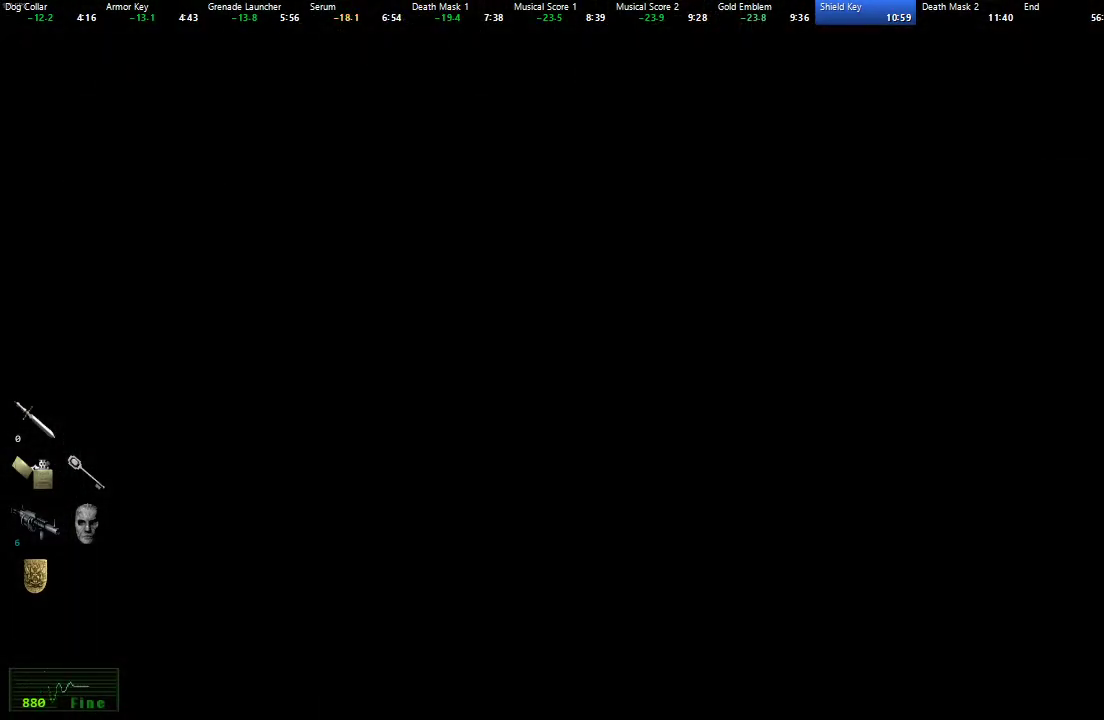
{"dt_ms": 500, "buttons": [], "left_stick": "down", "right_stick": "center", "events": [[250, "left_stick", "down"]]}
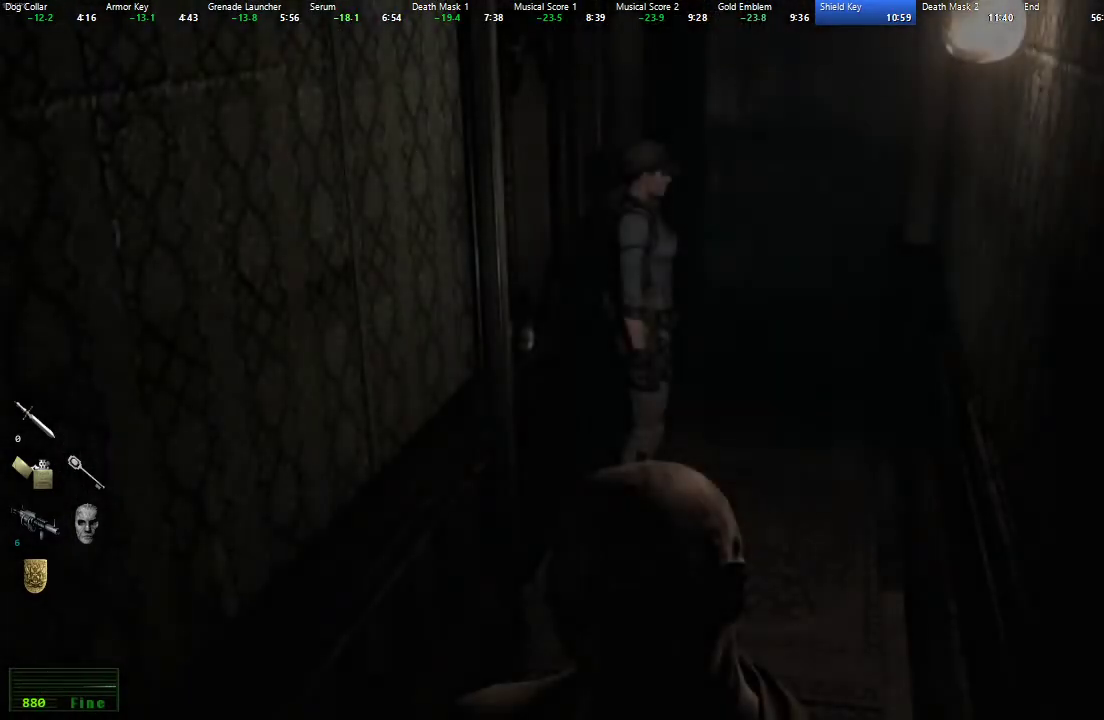
{"dt_ms": 500, "buttons": [], "left_stick": "down", "right_stick": "center", "events": []}
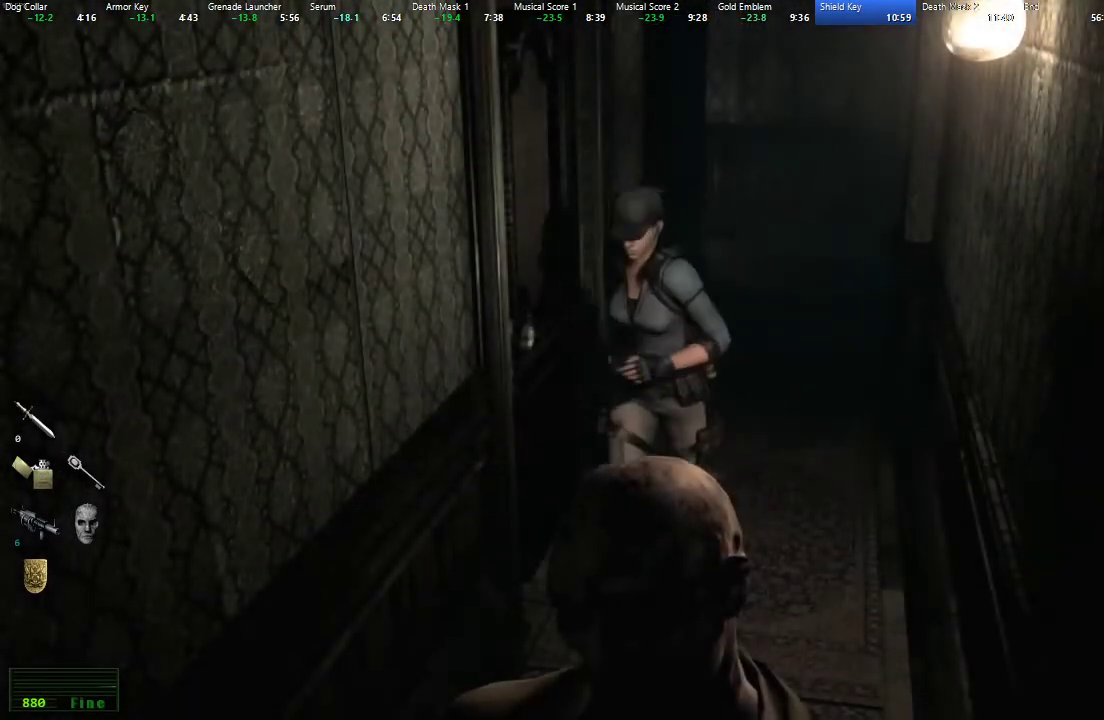
{"dt_ms": 500, "buttons": [], "left_stick": "down", "right_stick": "center", "events": []}
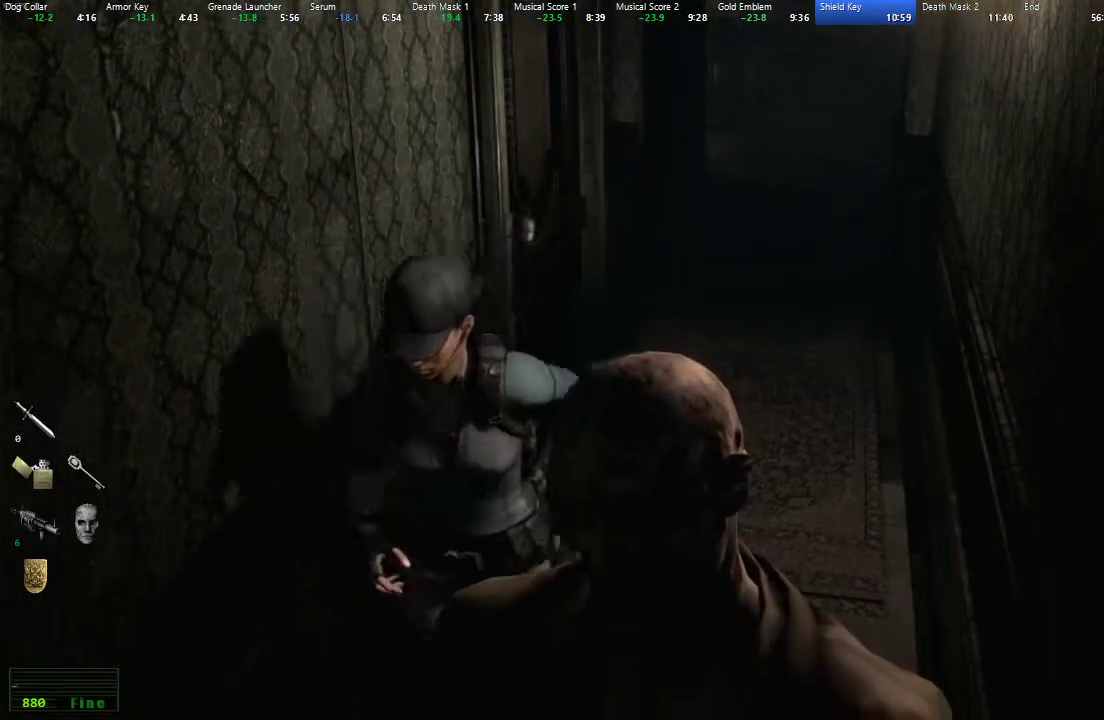
{"dt_ms": 500, "buttons": [], "left_stick": "down", "right_stick": "center", "events": []}
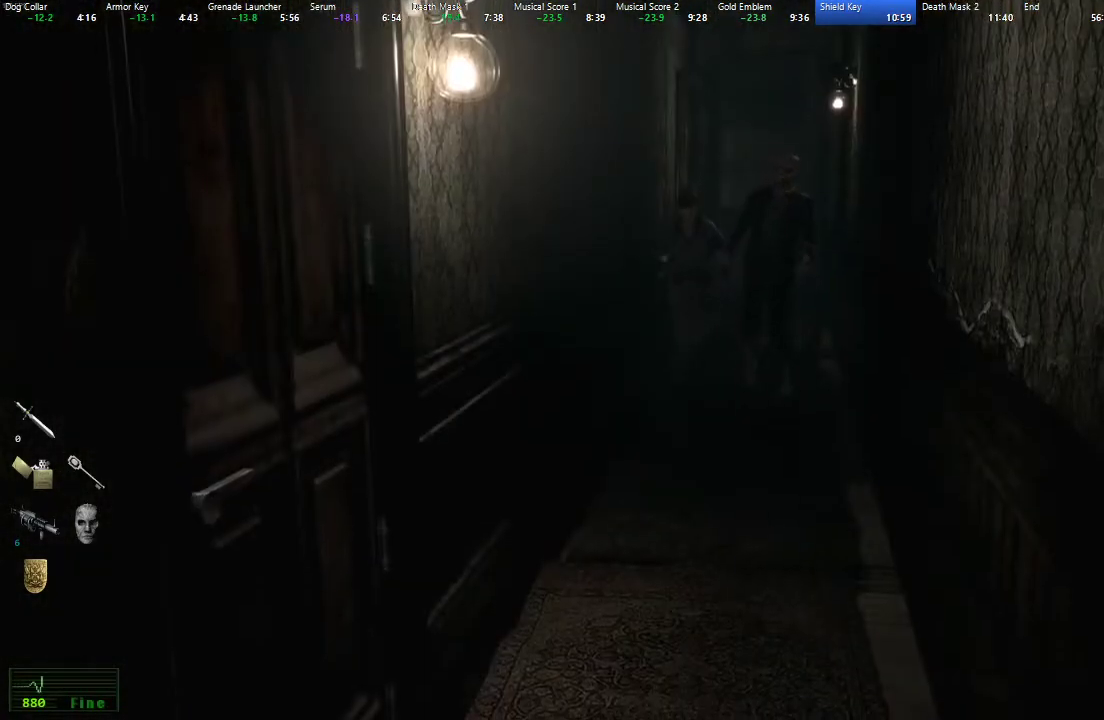
{"dt_ms": 500, "buttons": [], "left_stick": "down", "right_stick": "center", "events": []}
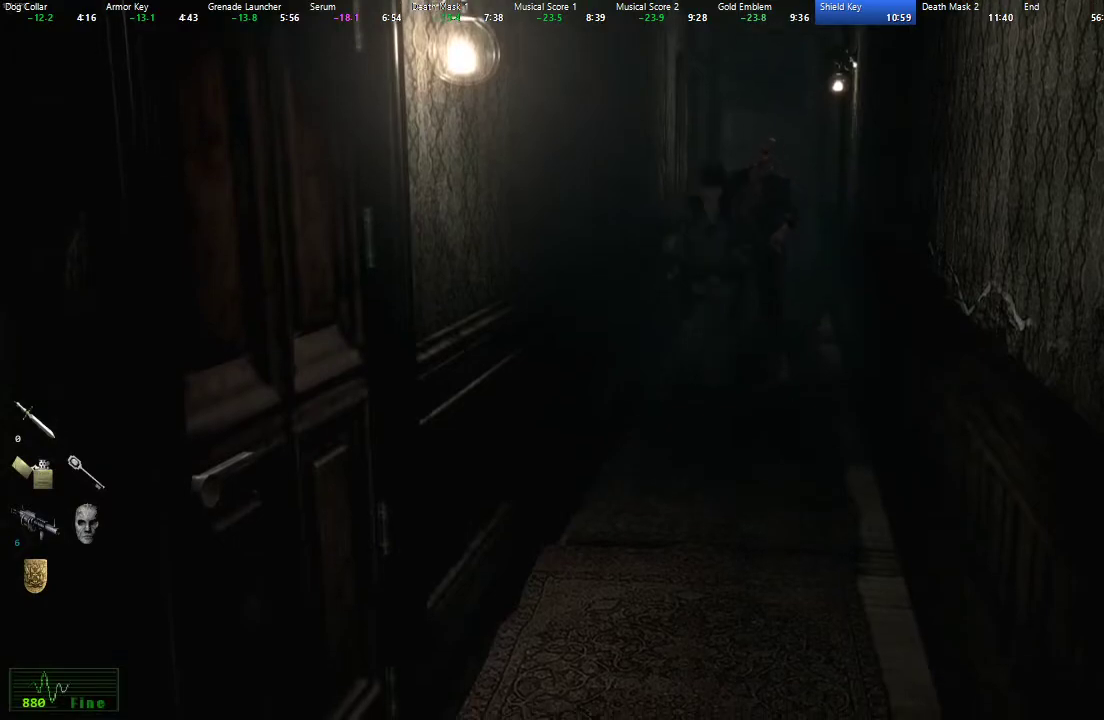
{"dt_ms": 500, "buttons": [], "left_stick": "down", "right_stick": "center", "events": []}
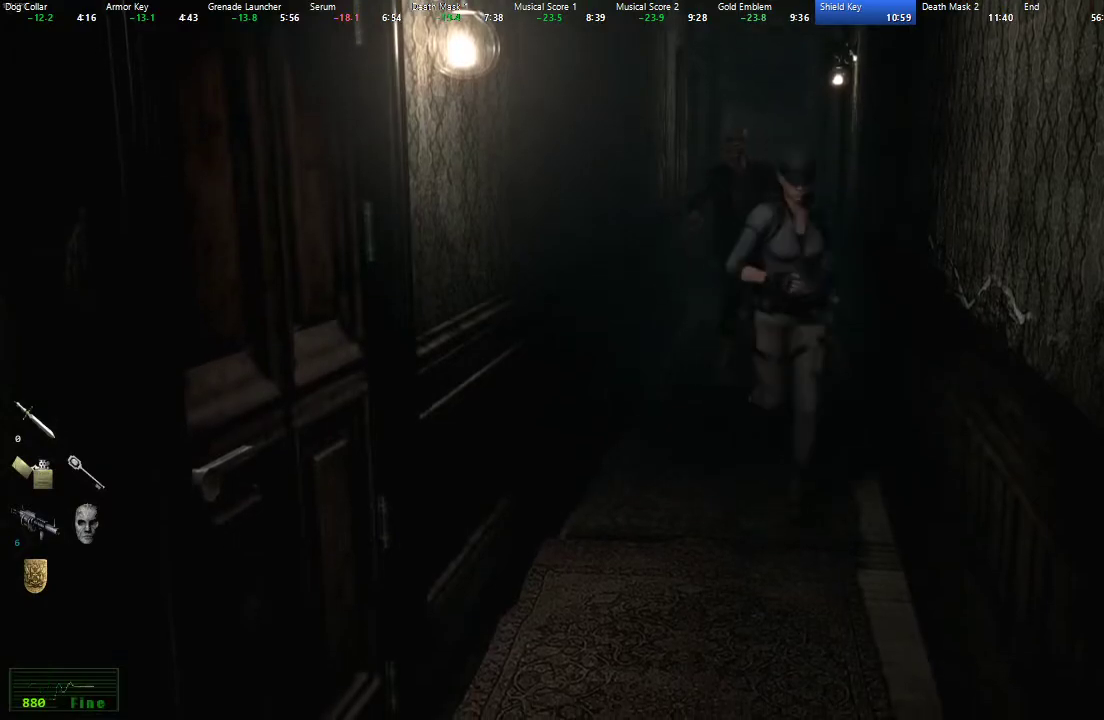
{"dt_ms": 500, "buttons": [], "left_stick": "down", "right_stick": "center", "events": []}
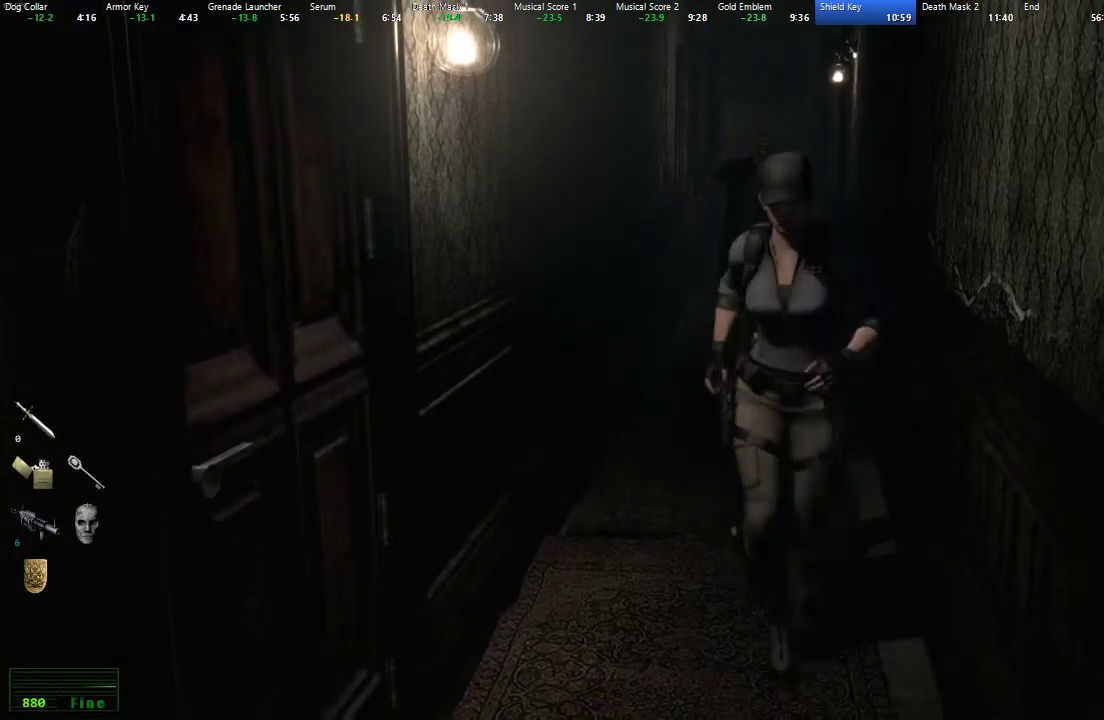
{"dt_ms": 500, "buttons": [], "left_stick": "down", "right_stick": "center", "events": []}
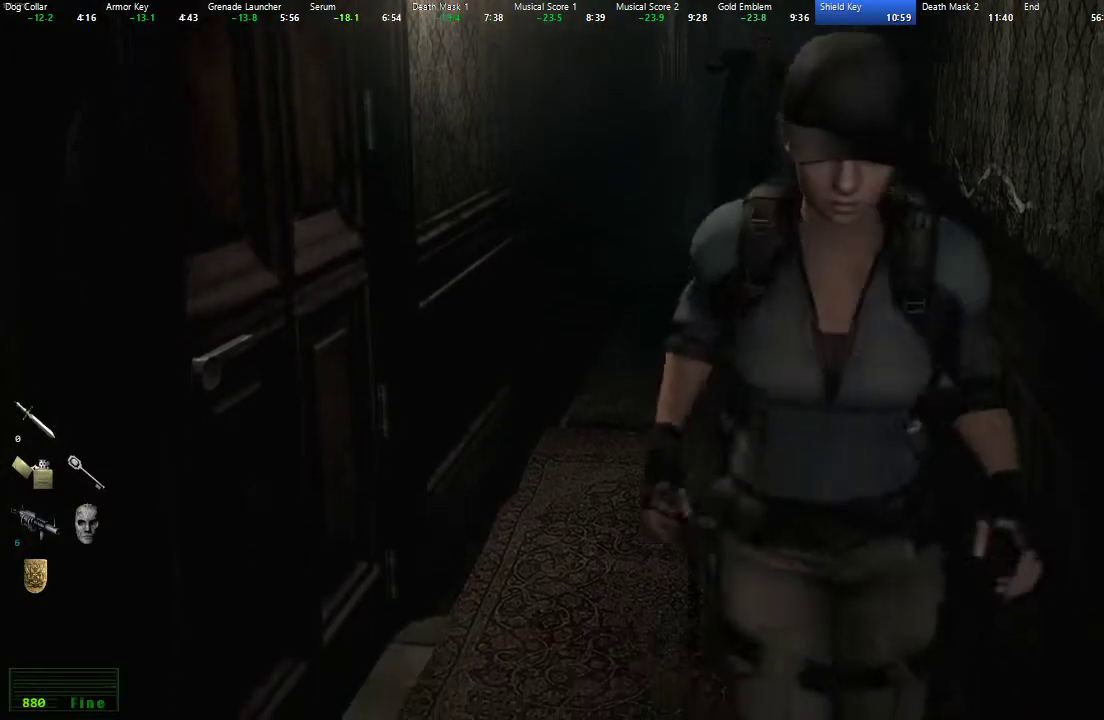
{"dt_ms": 500, "buttons": ["A"], "left_stick": "down-right", "right_stick": "center", "events": [[283, "left_stick", "down-right"], [333, "A", "down"], [417, "A", "up"], [467, "A", "down"]]}
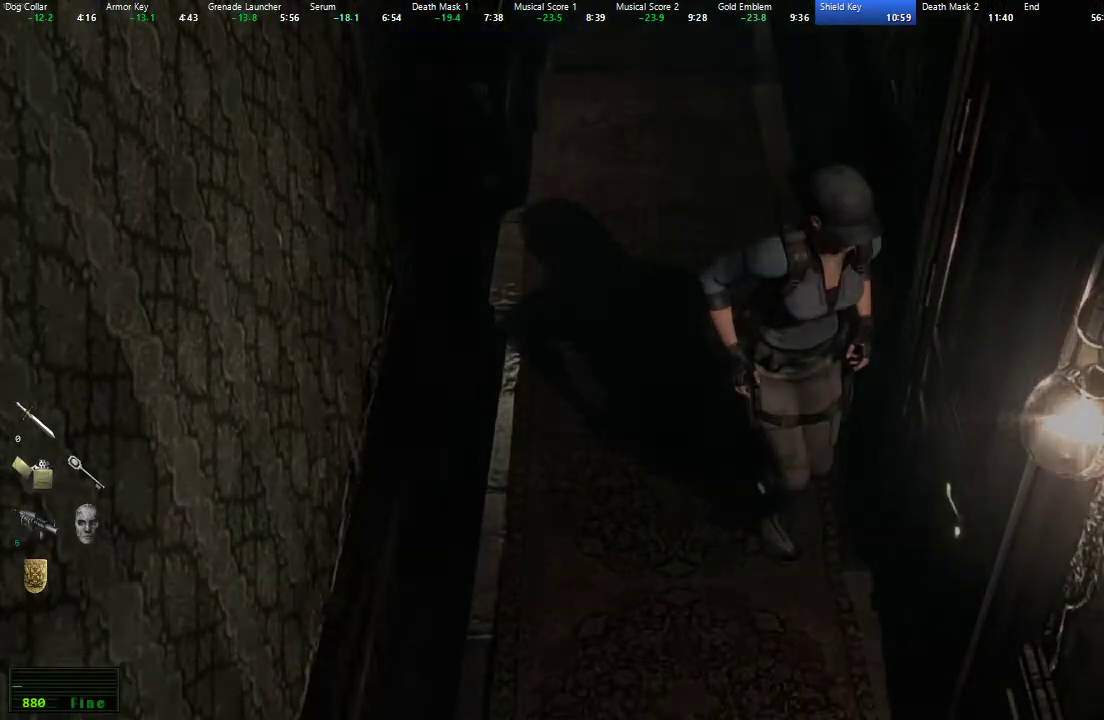
{"dt_ms": 500, "buttons": [], "left_stick": "center", "right_stick": "center", "events": [[50, "A", "up"], [100, "A", "down"], [183, "A", "up"], [250, "left_stick", "center"]]}
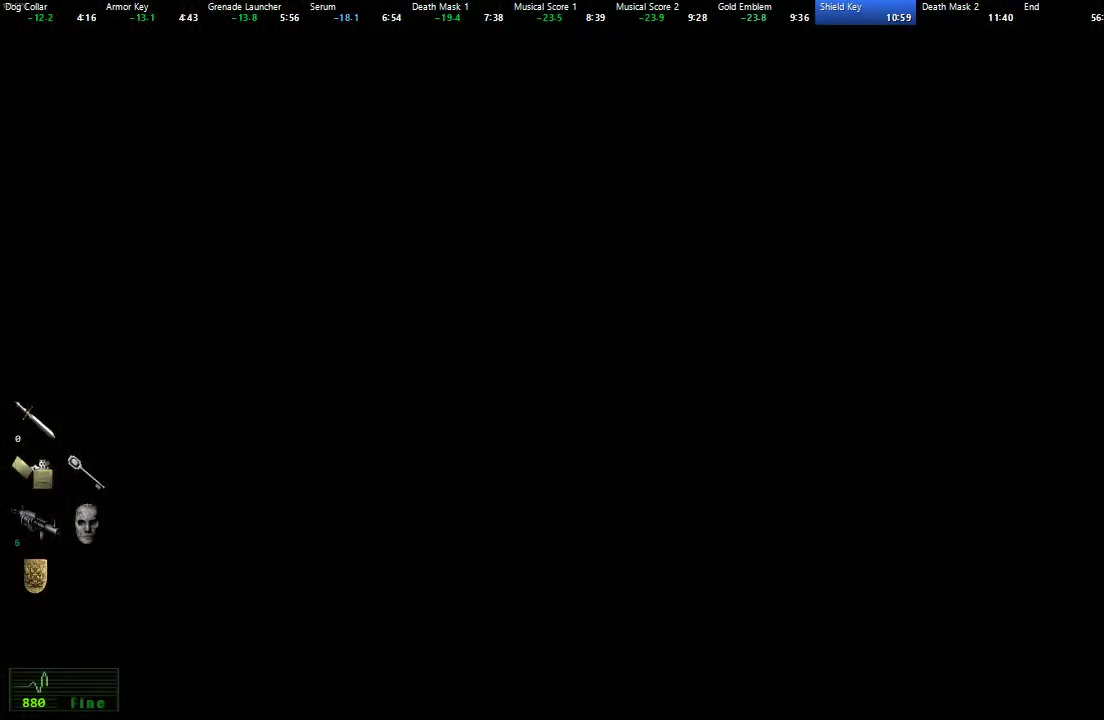
{"dt_ms": 500, "buttons": [], "left_stick": "left", "right_stick": "center"}
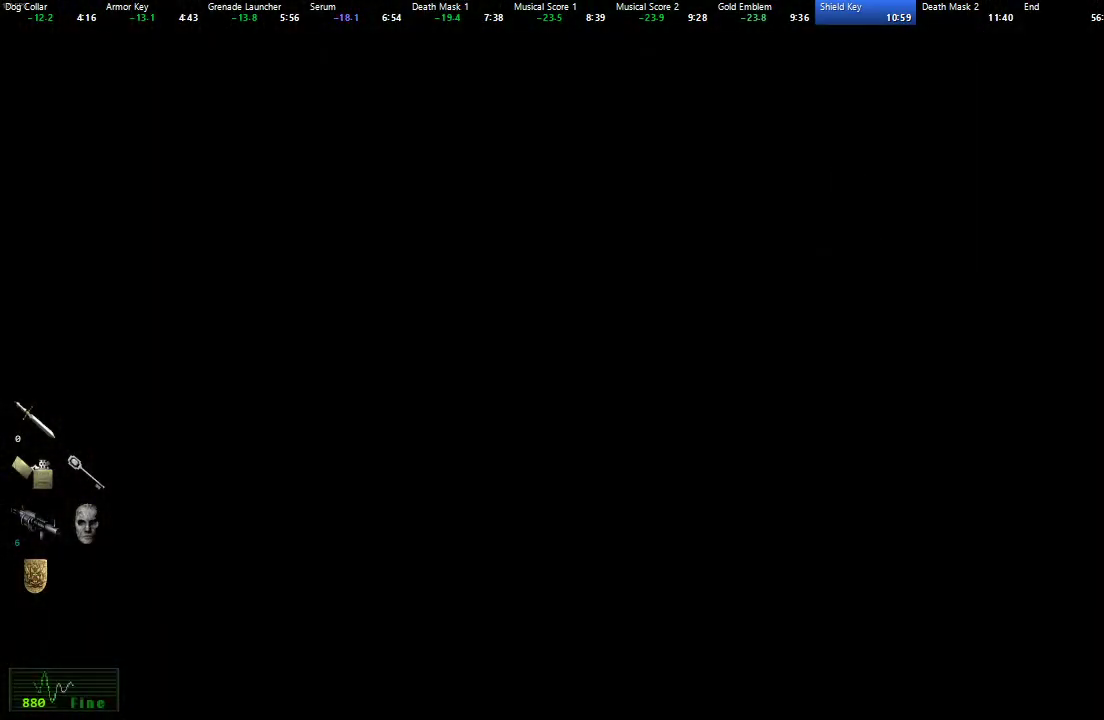
{"dt_ms": 500, "buttons": [], "left_stick": "left", "right_stick": "center"}
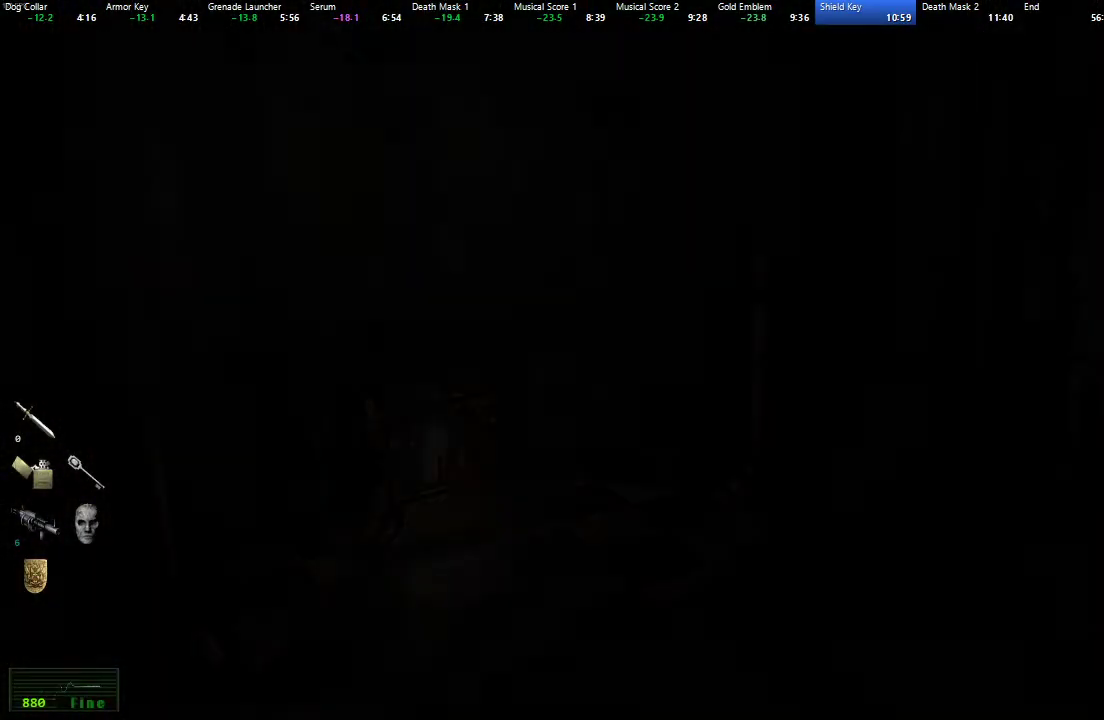
{"dt_ms": 1000, "buttons": [], "left_stick": "left", "right_stick": "center", "events": []}
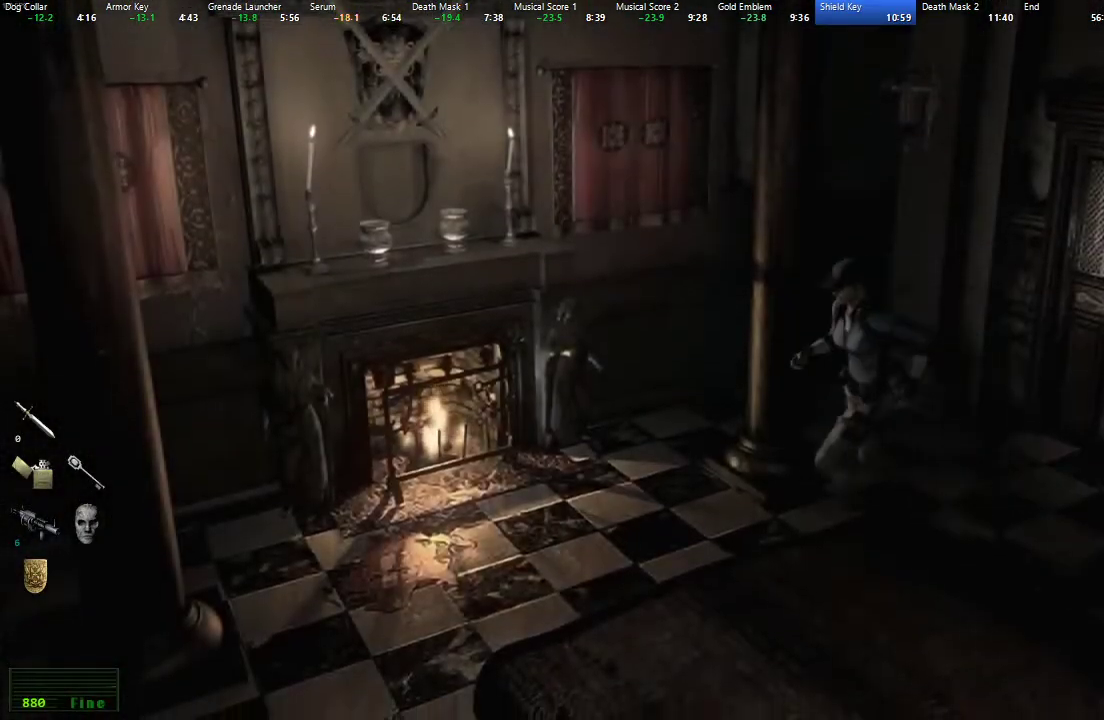
{"dt_ms": 500, "buttons": [], "left_stick": "left", "right_stick": "center", "events": []}
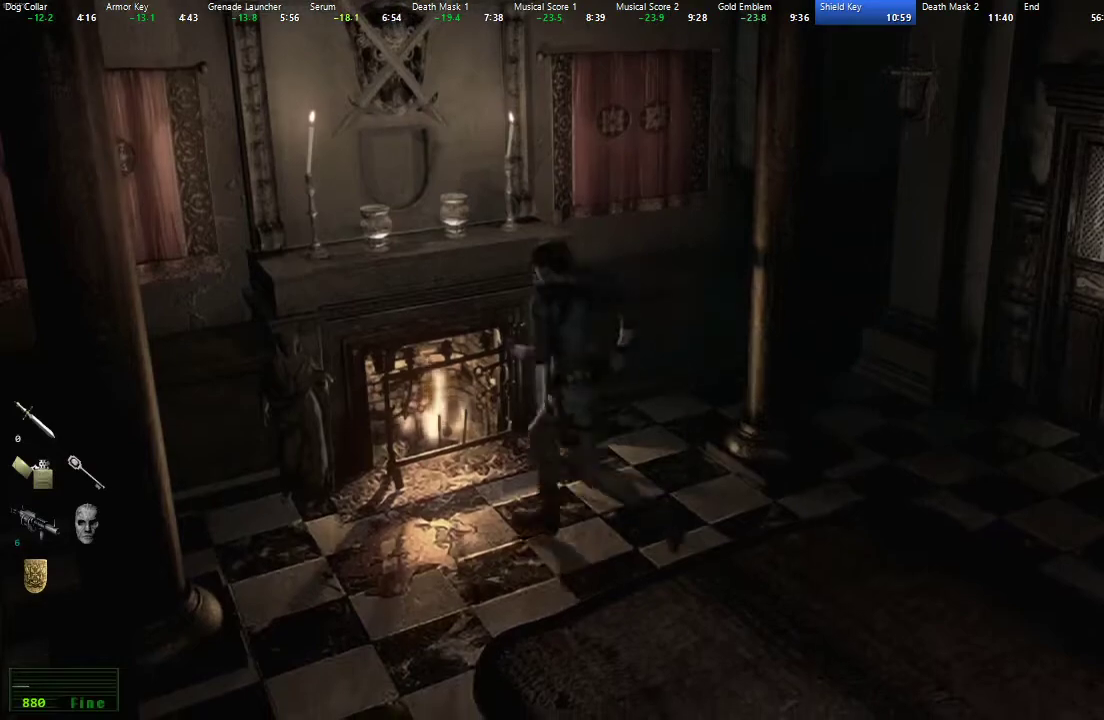
{"dt_ms": 500, "buttons": [], "left_stick": "center", "right_stick": "center", "events": [[67, "left_stick", "up-left"], [217, "Y", "down"], [300, "Y", "up"], [300, "left_stick", "center"]]}
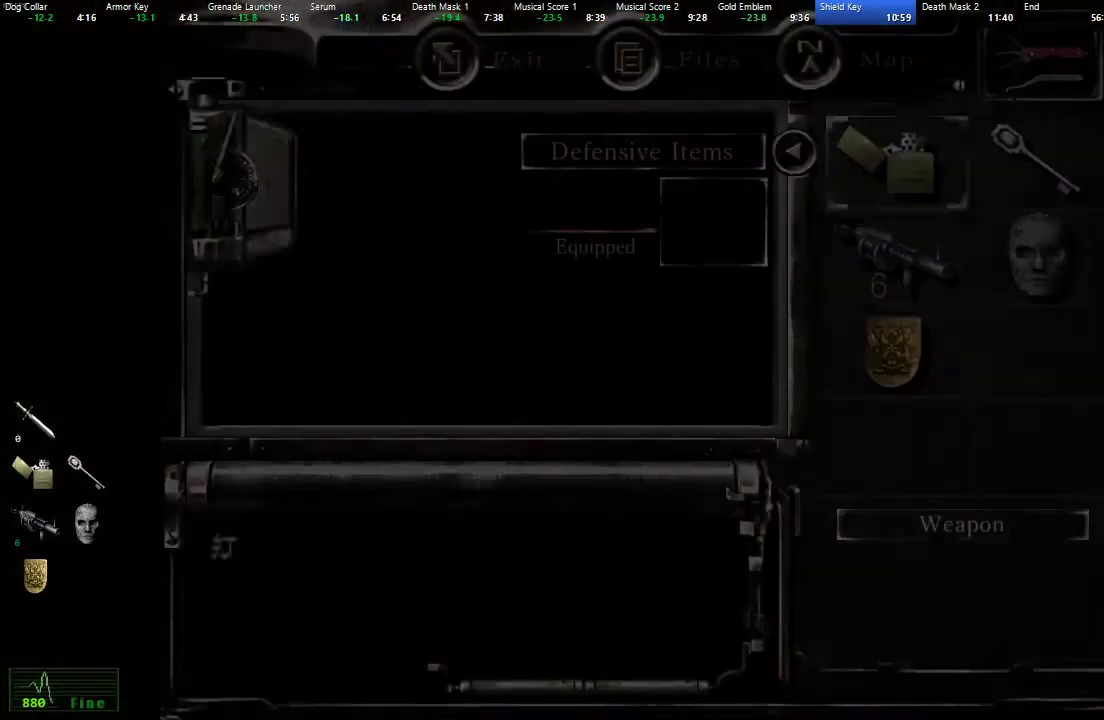
{"dt_ms": 500, "buttons": [], "left_stick": "center", "right_stick": "center", "events": [[33, "DPAD_DOWN", "down"], [117, "DPAD_DOWN", "up"], [167, "DPAD_DOWN", "down"], [233, "DPAD_DOWN", "up"], [250, "A", "down"], [333, "A", "up"], [383, "A", "down"], [450, "A", "up"]]}
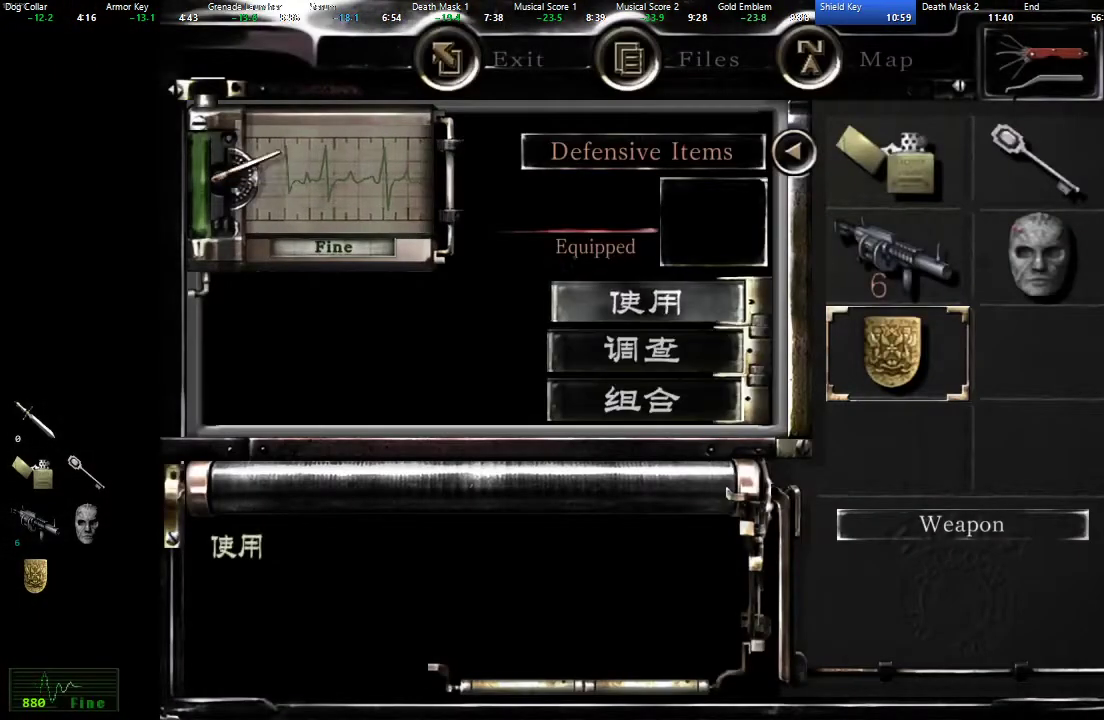
{"dt_ms": 500, "buttons": [], "left_stick": "center", "right_stick": "center", "events": [[17, "A", "down"], [83, "A", "up"], [117, "A", "down"], [200, "A", "up"]]}